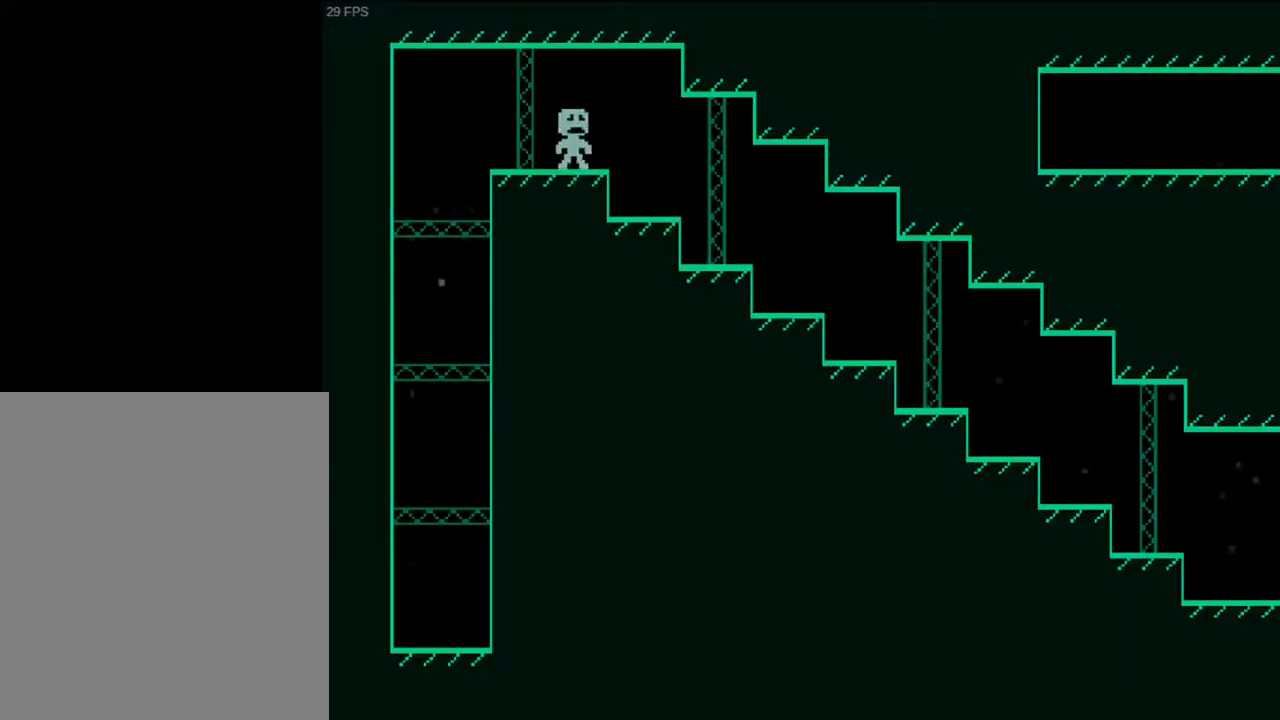
Gameplay with keyboard; each line is a JSON object with the keys held at the frame after it. "events" lists presses ("down") and releases ("up") of "a", "d", "r", "return", "s", "v" and "w" between this image and that frame as [ms after this image, input, new state], when the widget could be followed in between. No other keys are recorded. Mouse input is not recorded.
{"keys": ["d"], "events": []}
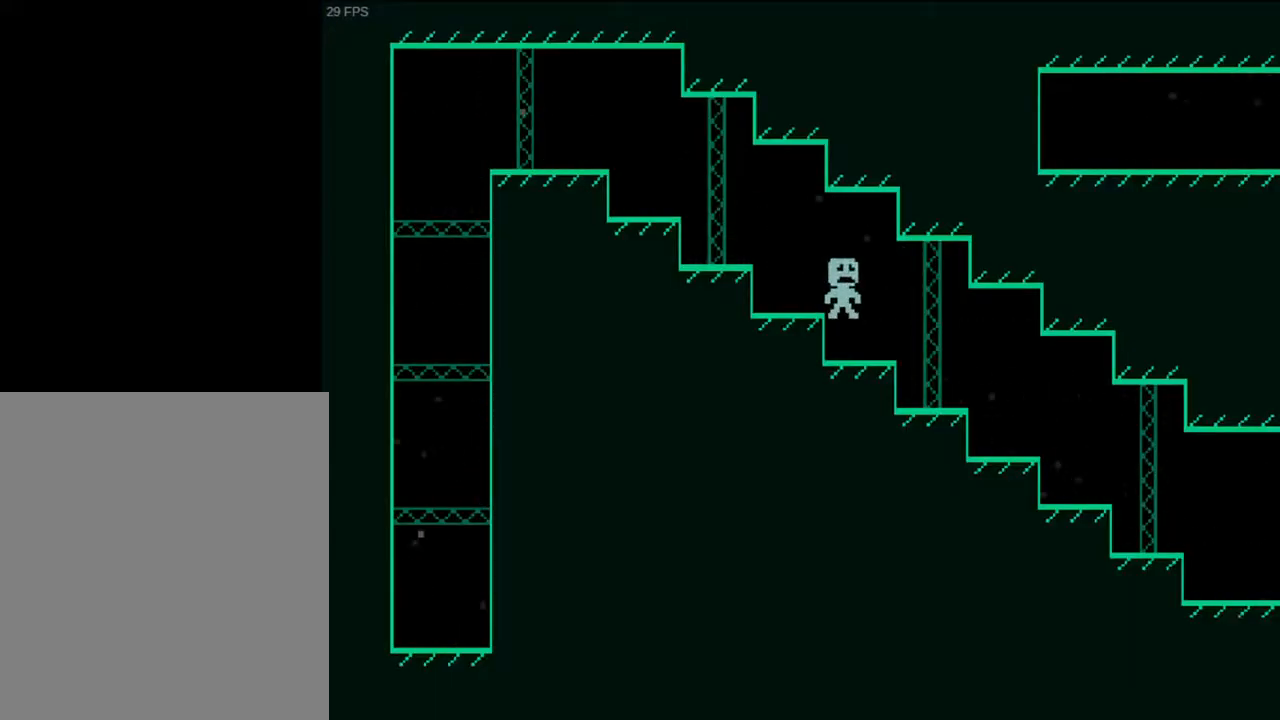
{"keys": ["d"], "events": []}
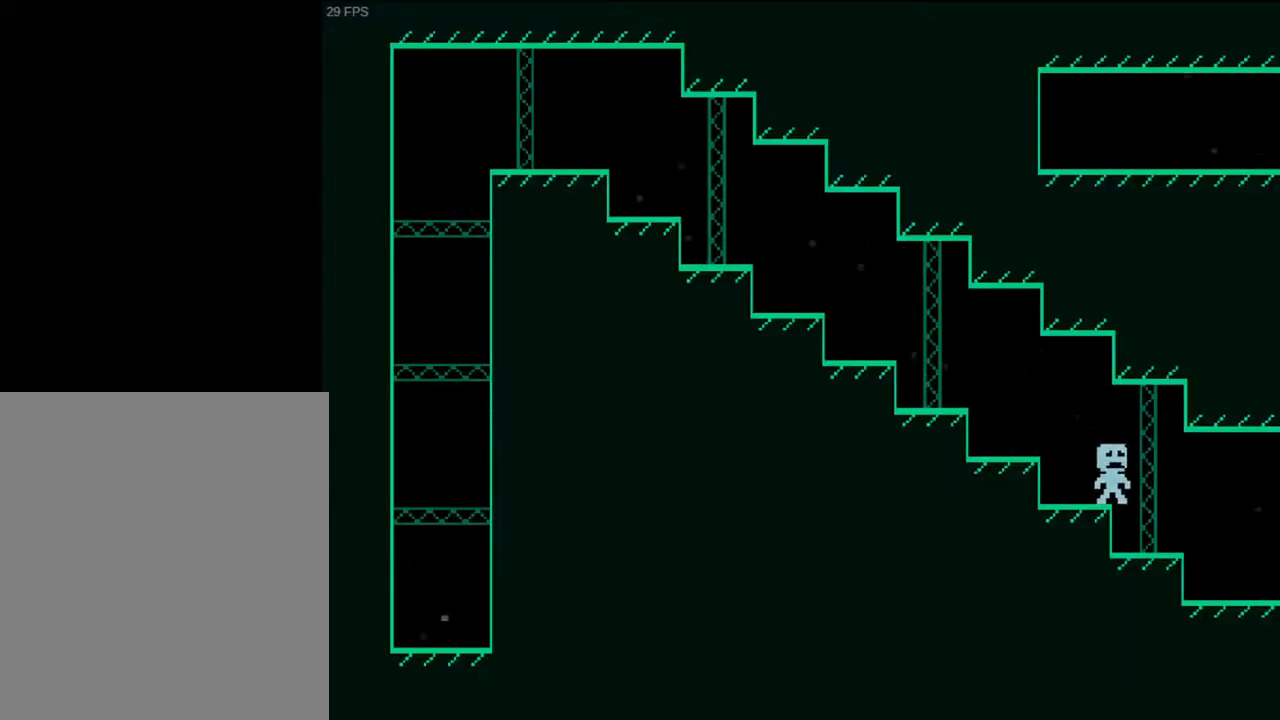
{"keys": ["d"], "events": [[133, "w", "down"], [233, "w", "up"]]}
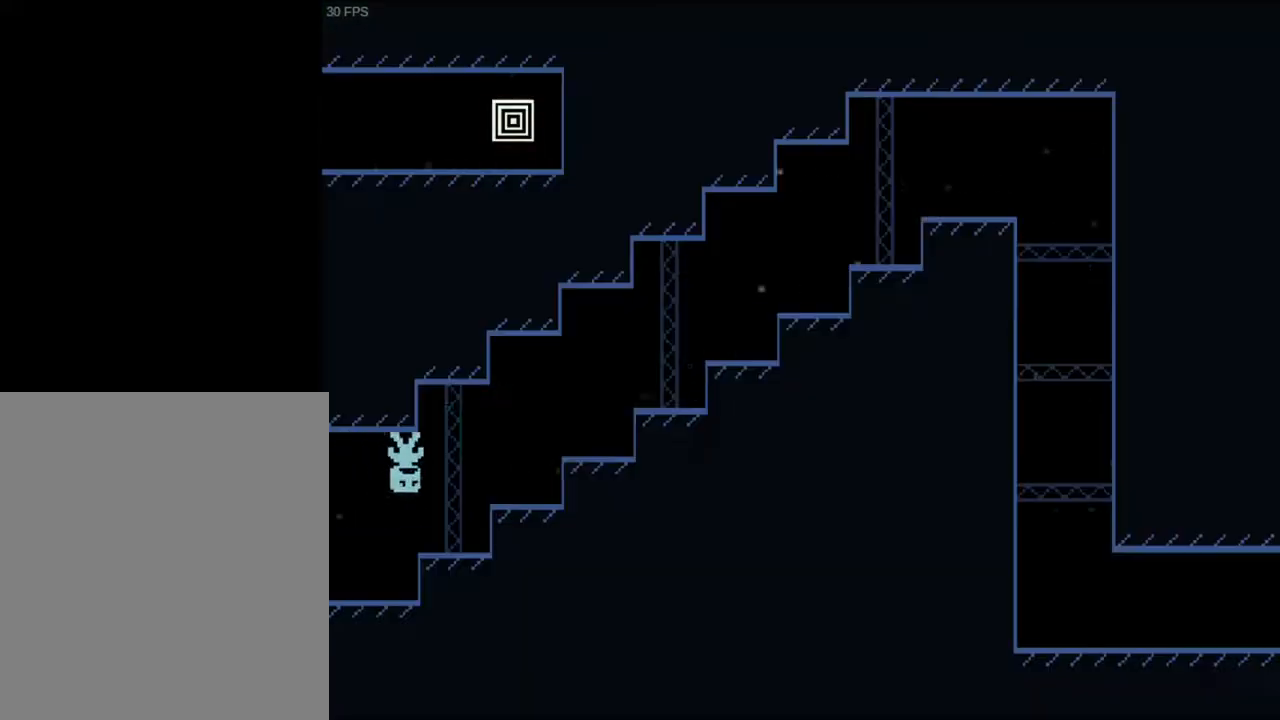
{"keys": ["d"], "events": []}
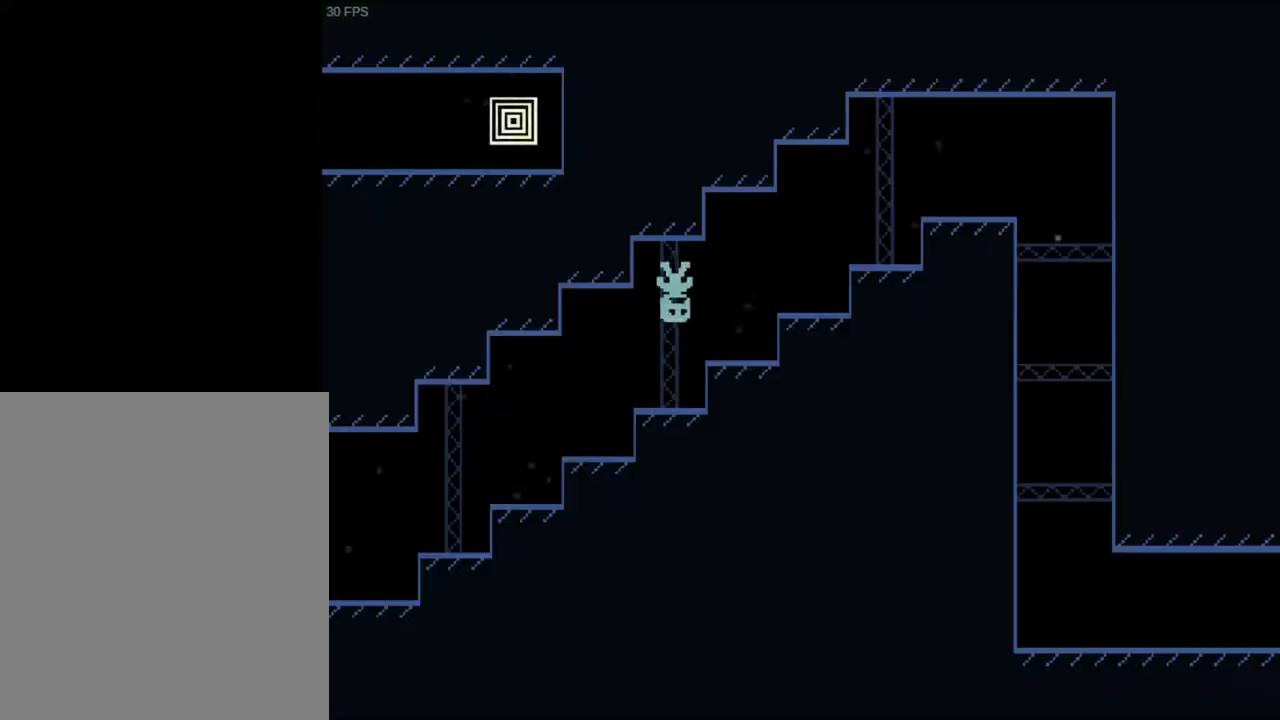
{"keys": ["d"], "events": []}
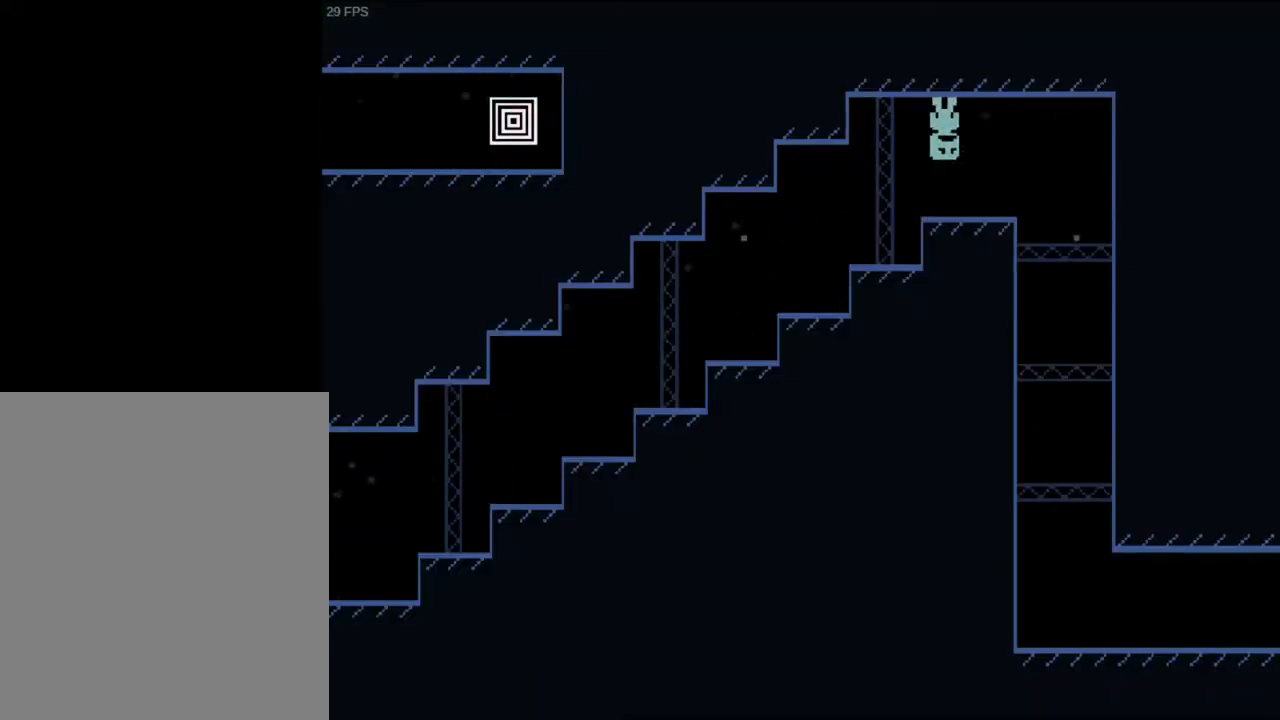
{"keys": ["d"], "events": [[100, "w", "down"], [167, "w", "up"]]}
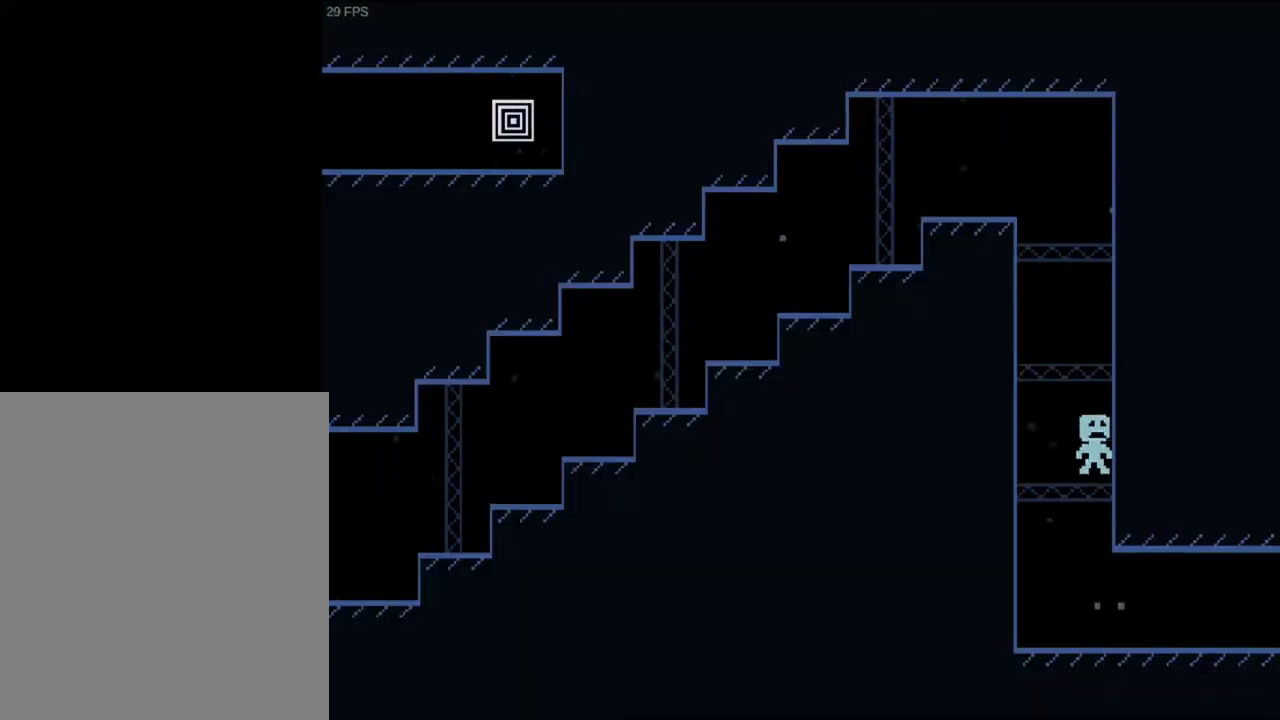
{"keys": ["d"], "events": [[300, "w", "down"], [367, "w", "up"], [467, "w", "down"], [500, "w", "up"]]}
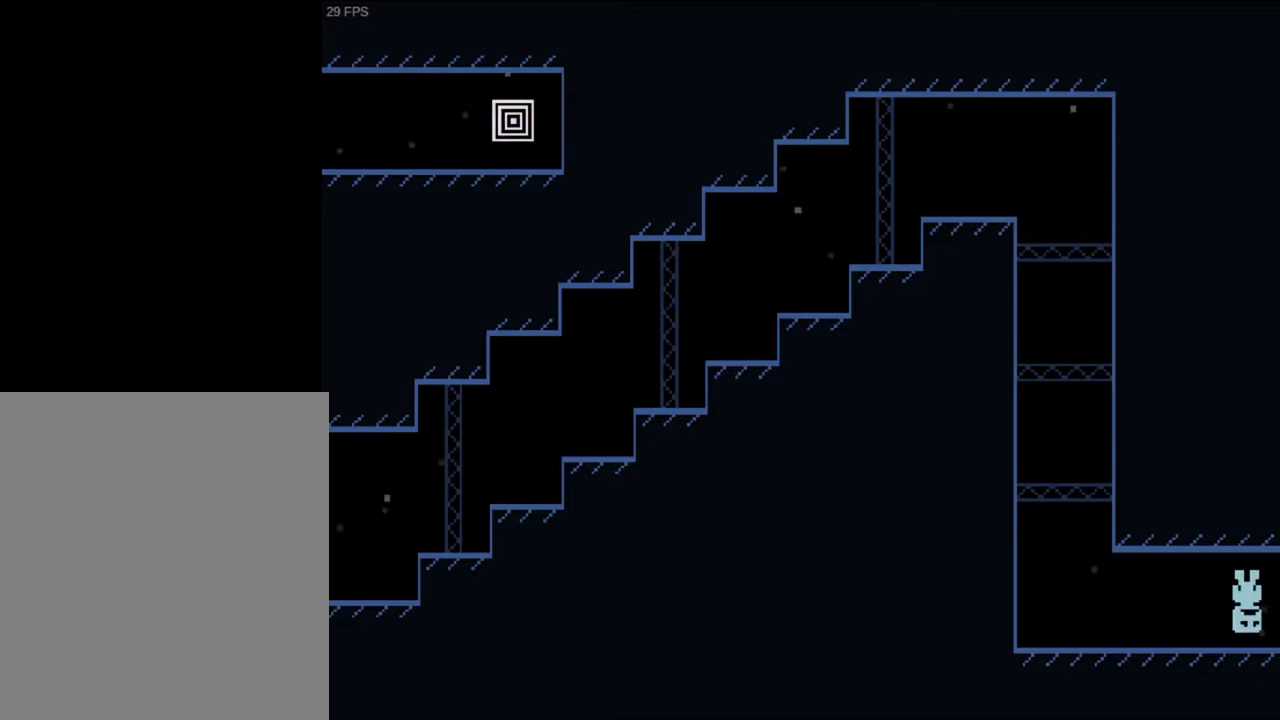
{"keys": ["d"], "events": [[100, "w", "down"], [167, "w", "up"], [233, "w", "down"], [333, "w", "up"]]}
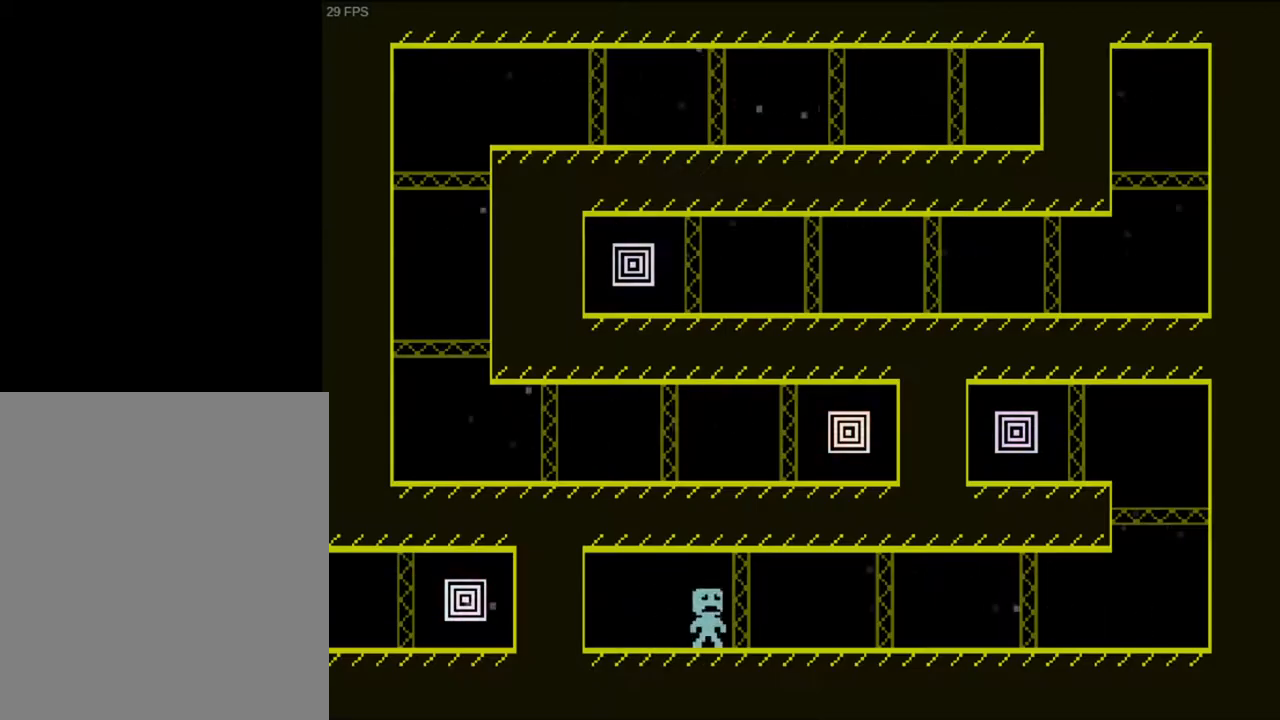
{"keys": ["d"], "events": [[267, "w", "down"], [367, "w", "up"], [400, "w", "down"], [500, "w", "up"]]}
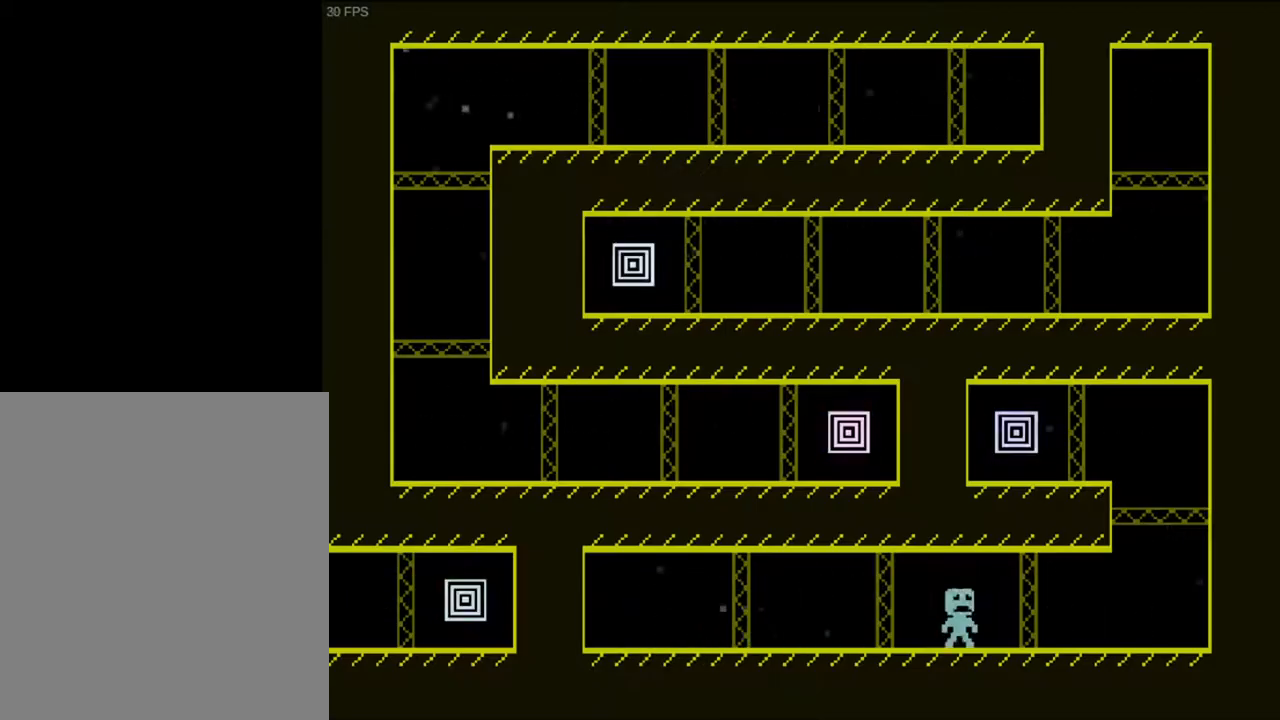
{"keys": ["a"], "events": [[233, "w", "down"], [333, "w", "up"], [367, "a", "down"], [400, "d", "up"]]}
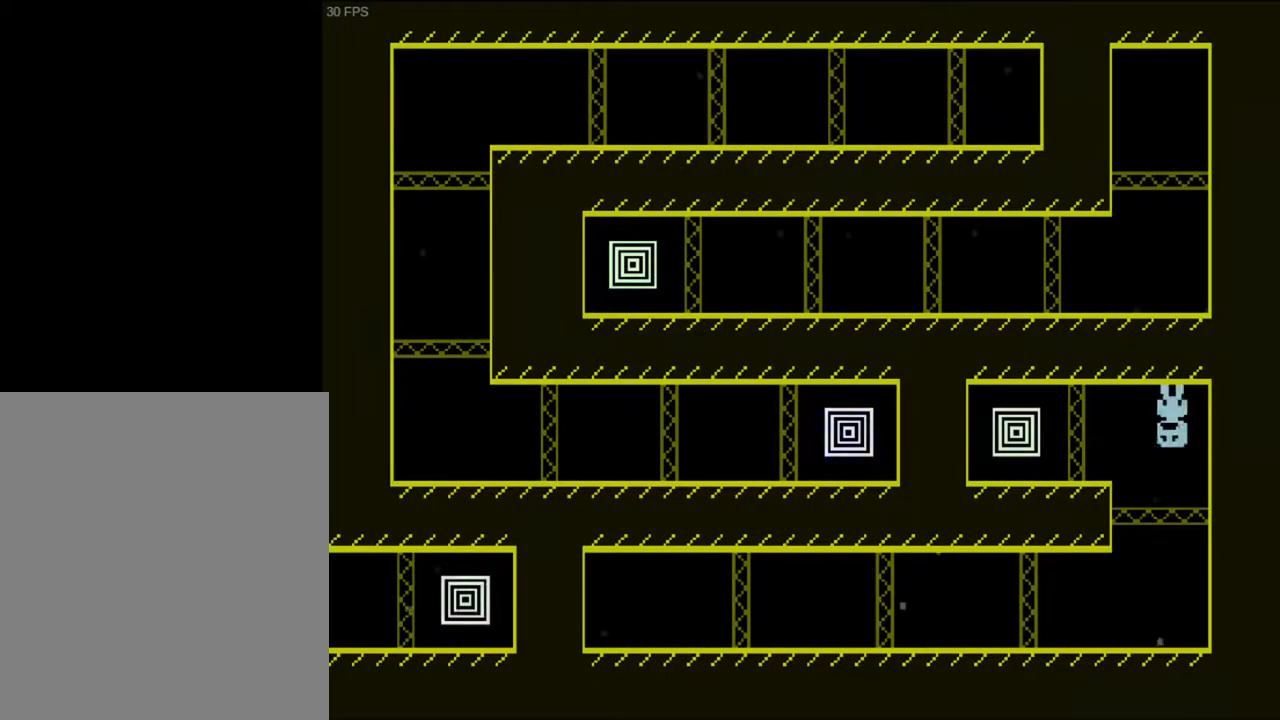
{"keys": ["d"], "events": [[200, "a", "up"], [200, "d", "down"]]}
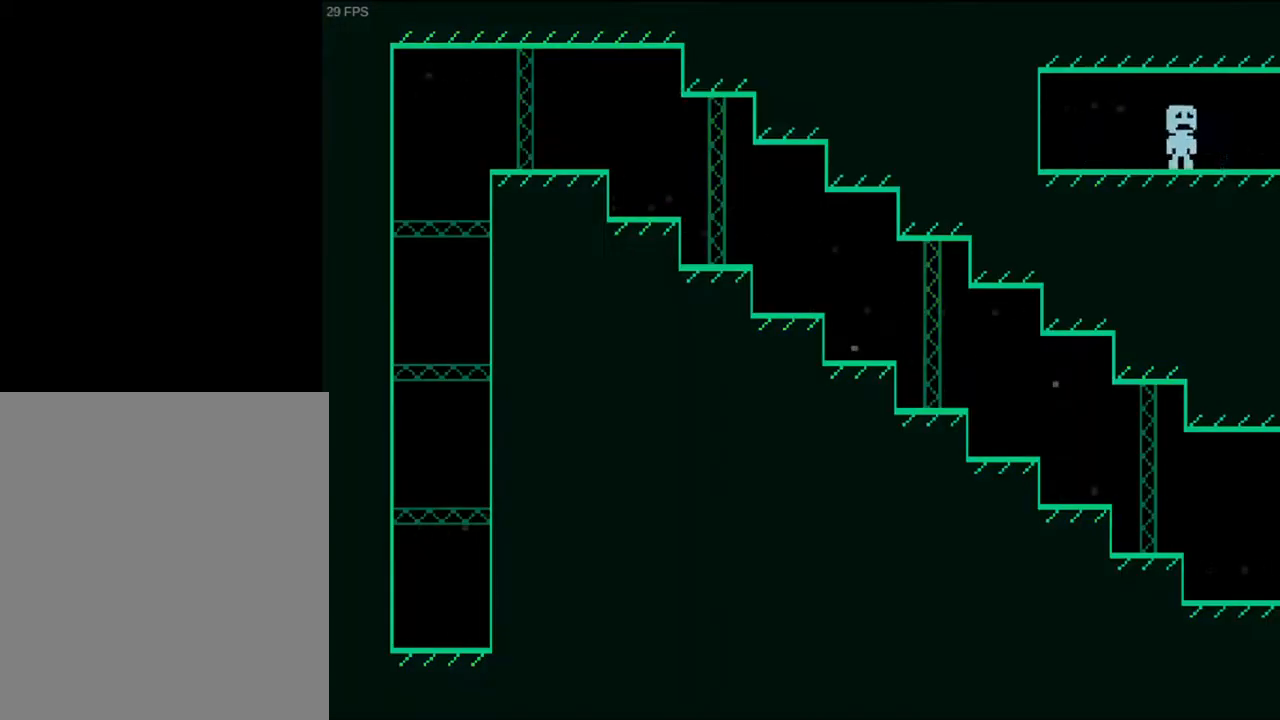
{"keys": ["a", "d"], "events": [[500, "a", "down"]]}
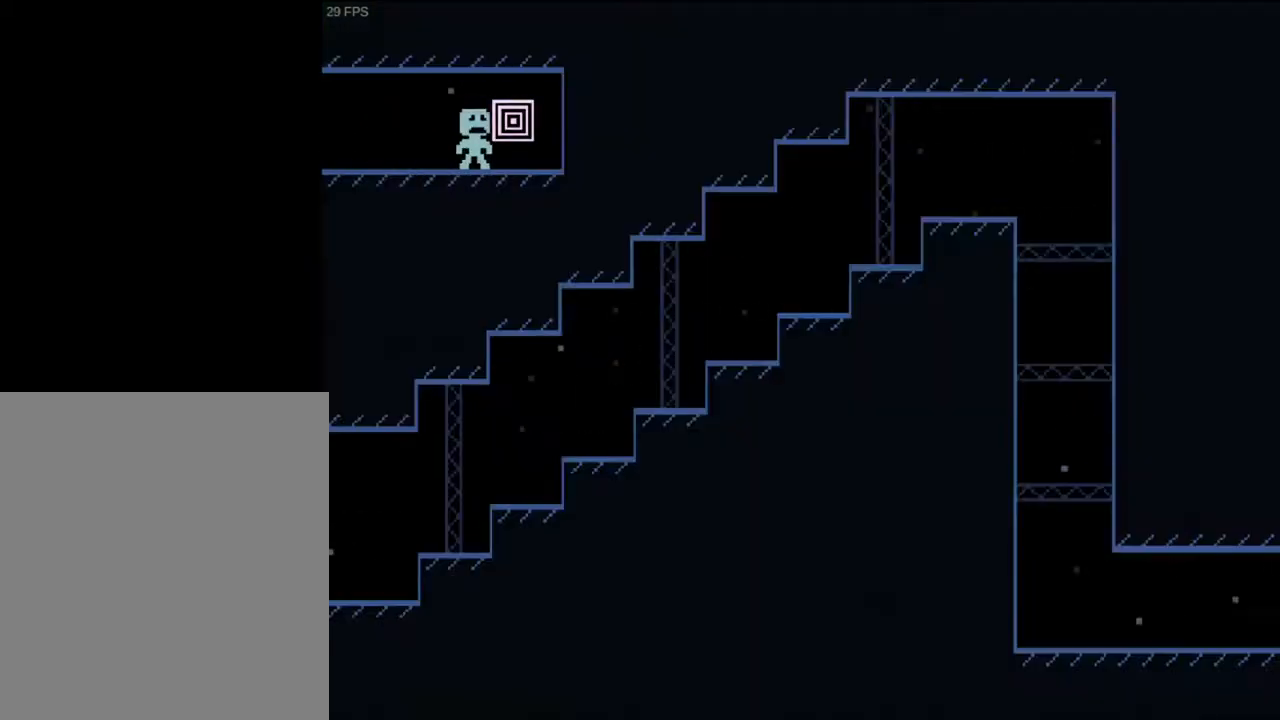
{"keys": ["a"], "events": [[33, "d", "up"], [233, "w", "down"], [300, "w", "up"]]}
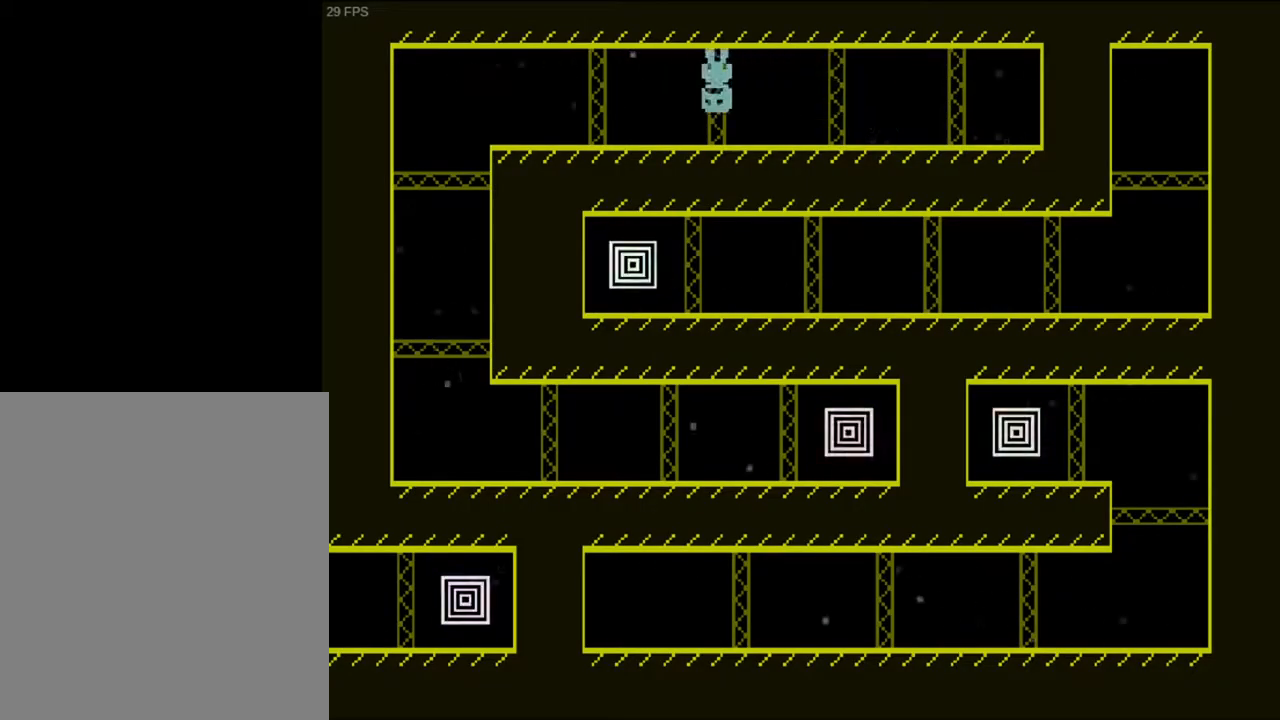
{"keys": ["a", "d"], "events": [[367, "w", "down"], [467, "d", "down"], [500, "w", "up"]]}
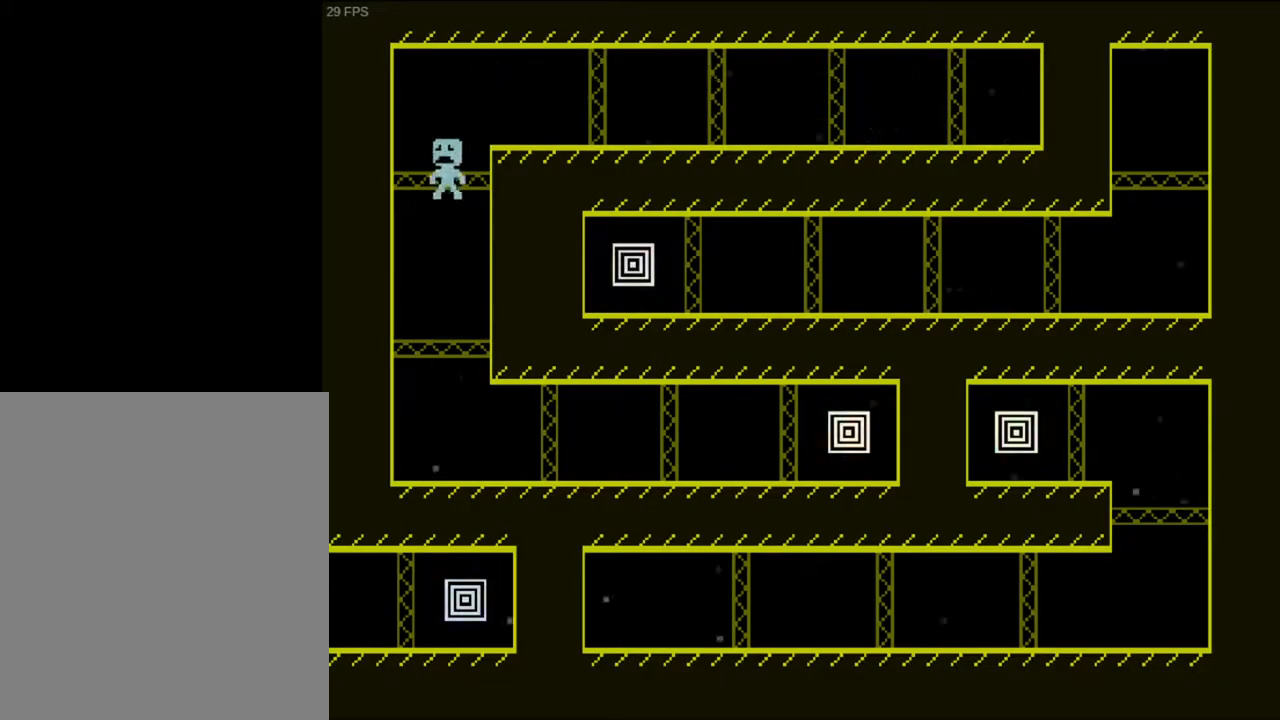
{"keys": ["d"], "events": [[33, "a", "up"]]}
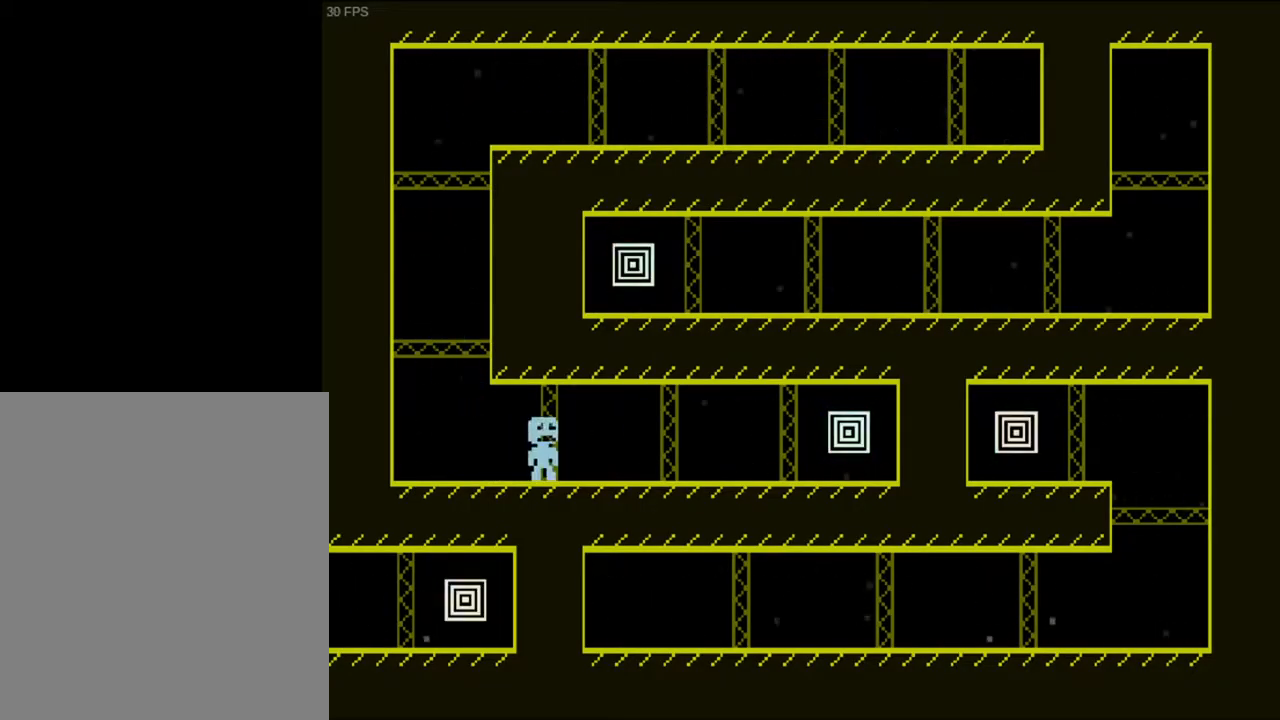
{"keys": ["a", "d"], "events": [[500, "a", "down"]]}
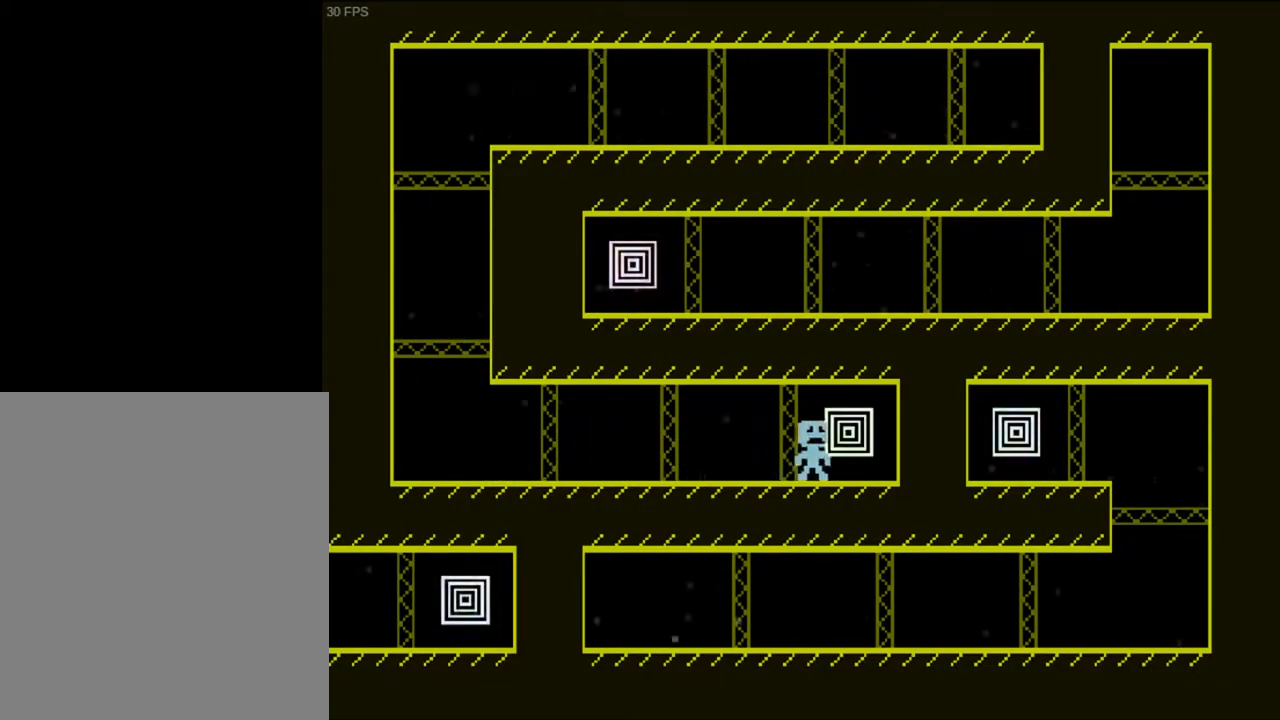
{"keys": ["a"], "events": [[67, "d", "up"], [200, "w", "down"], [333, "w", "up"]]}
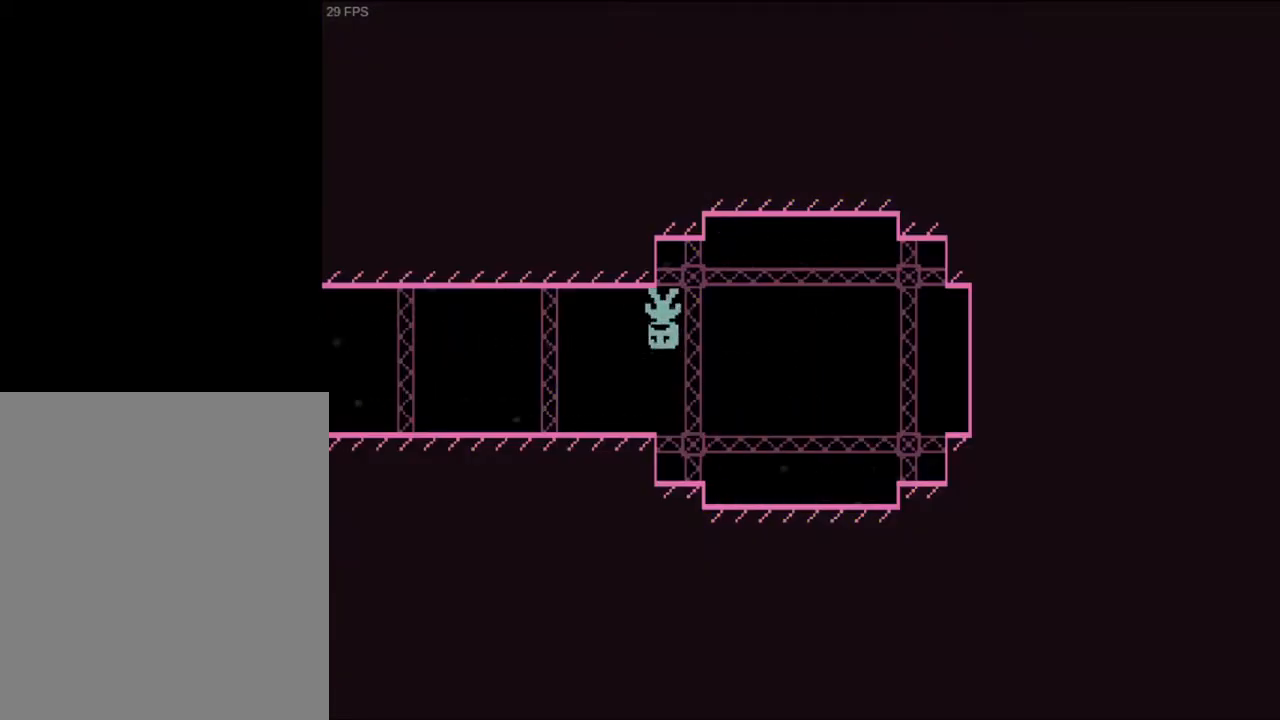
{"keys": ["a"], "events": []}
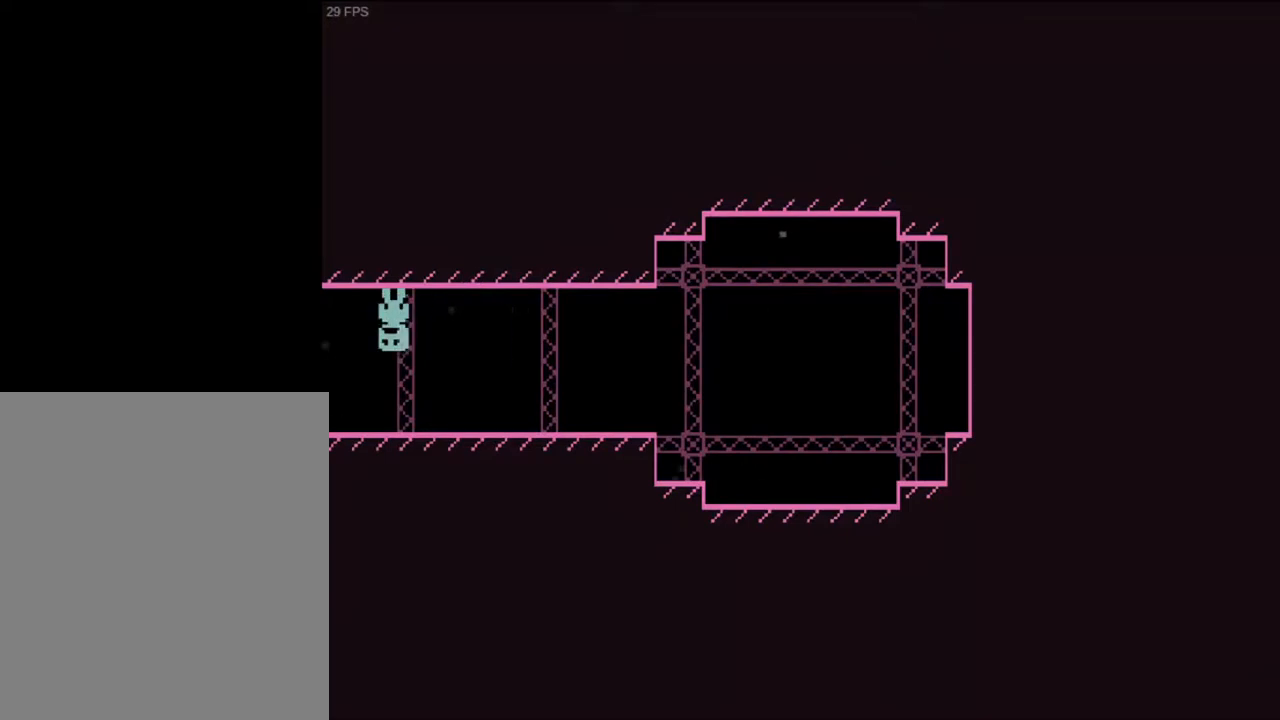
{"keys": ["a"], "events": []}
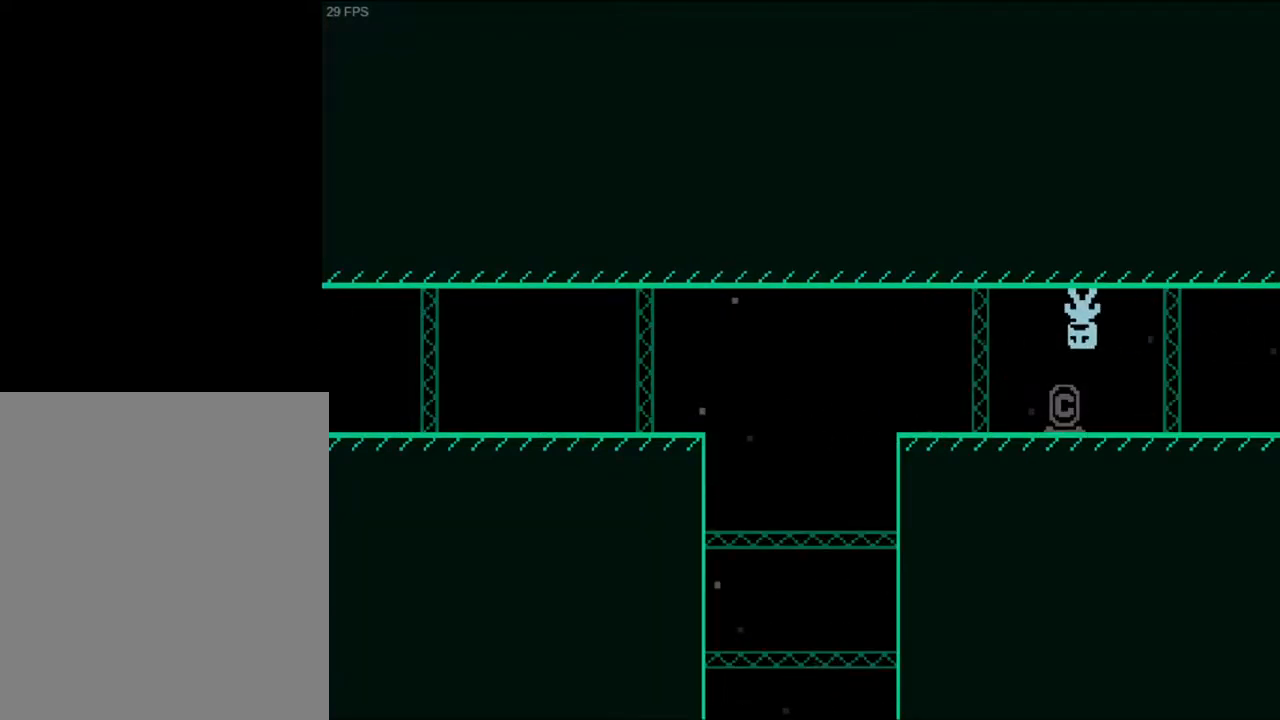
{"keys": ["a"], "events": [[233, "w", "down"], [333, "w", "up"]]}
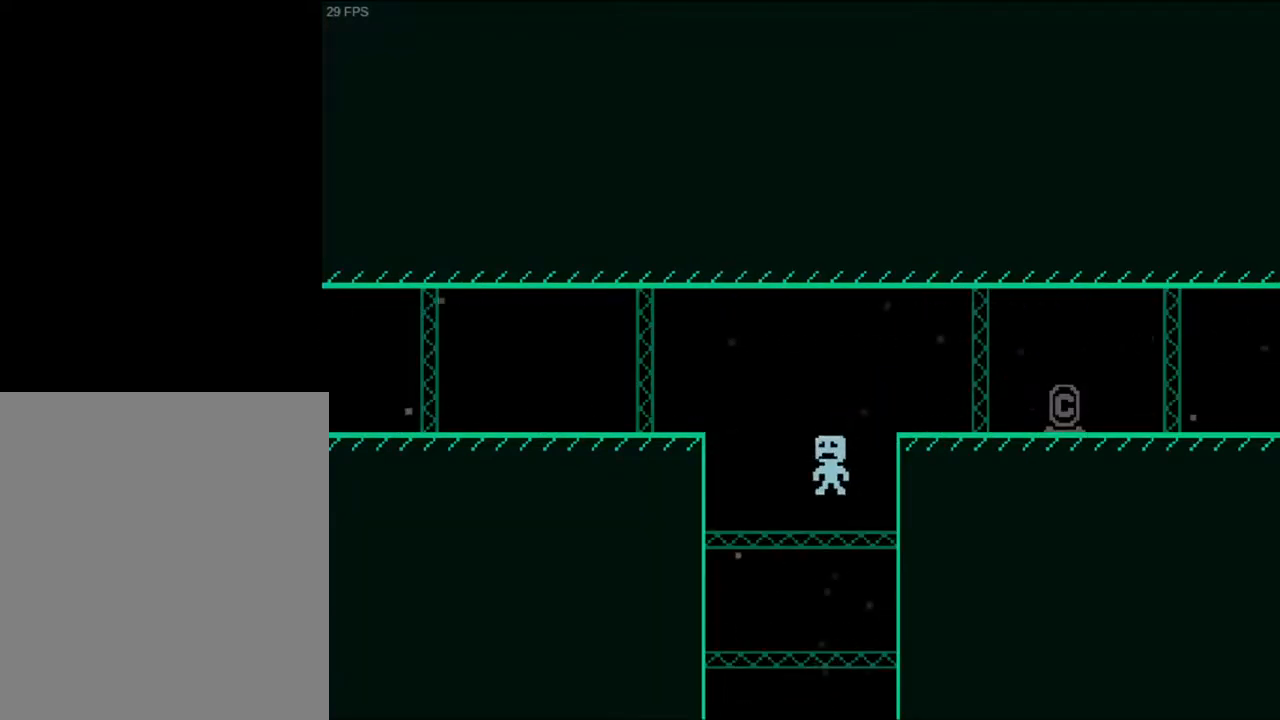
{"keys": ["a"], "events": []}
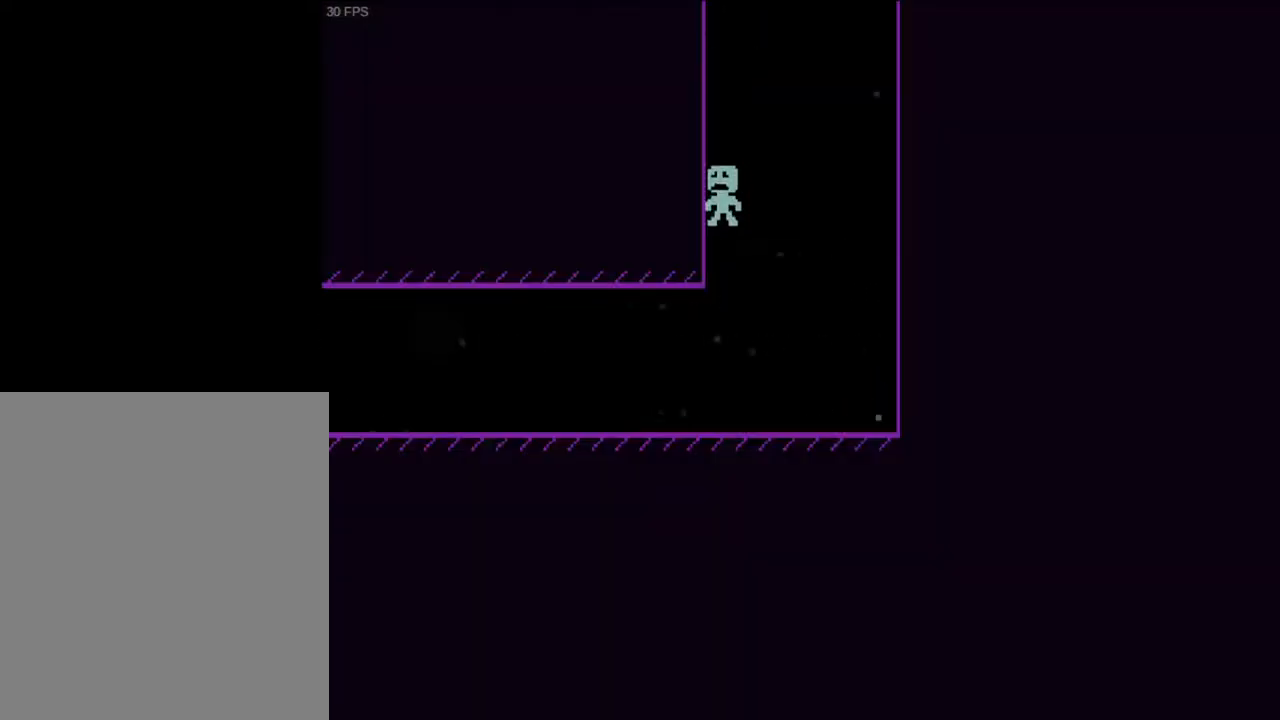
{"keys": ["a"], "events": [[200, "w", "down"], [333, "w", "up"]]}
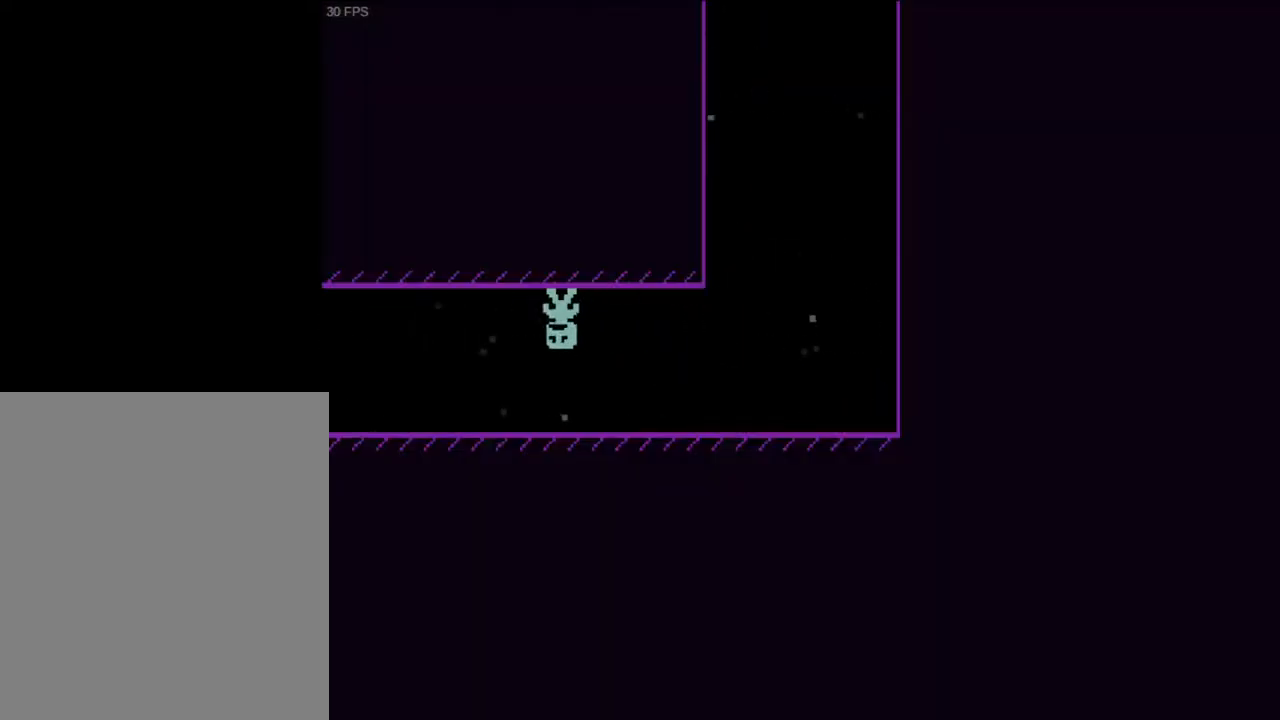
{"keys": ["a"], "events": []}
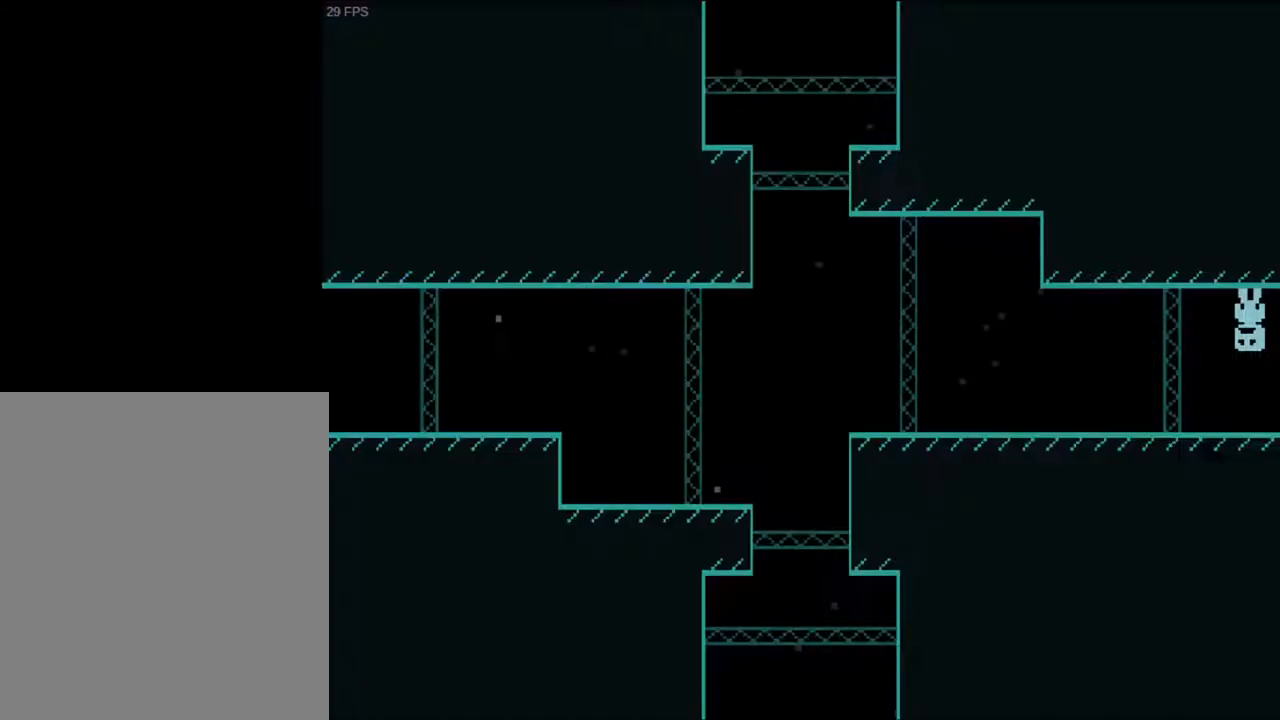
{"keys": ["a"], "events": []}
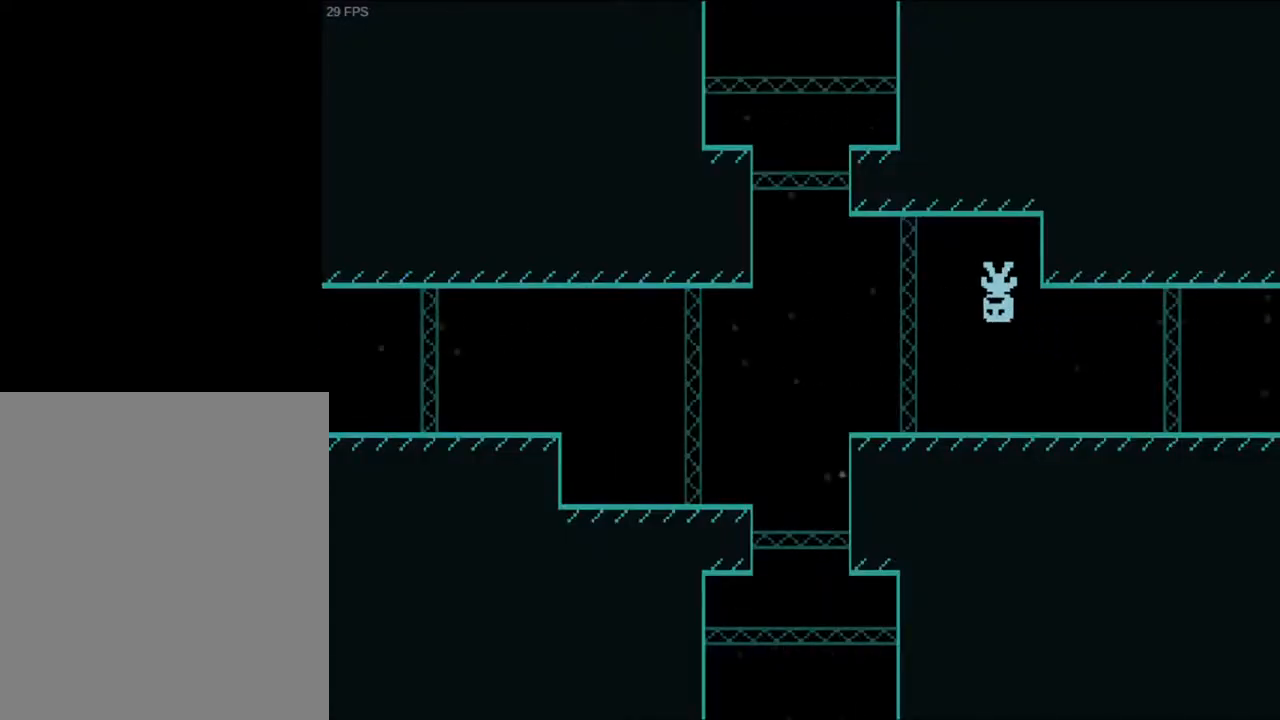
{"keys": [], "events": [[67, "w", "down"], [267, "w", "up"], [333, "a", "up"]]}
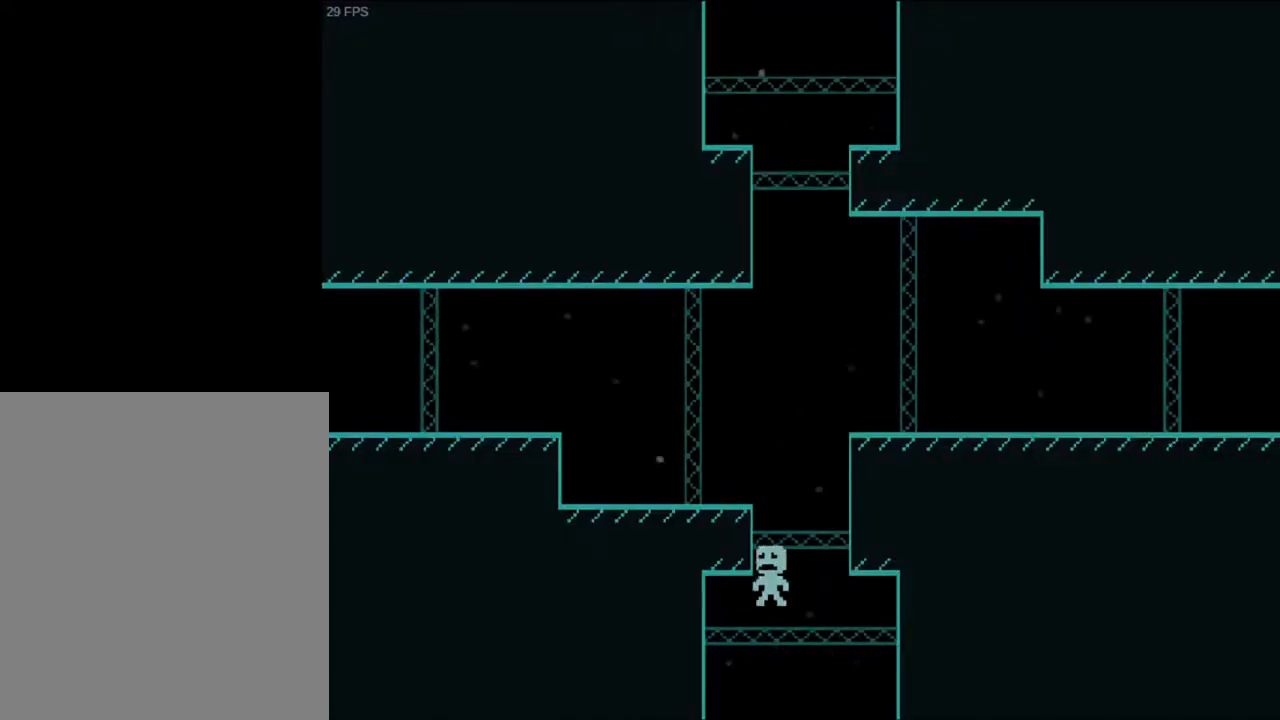
{"keys": ["a"], "events": [[500, "a", "down"]]}
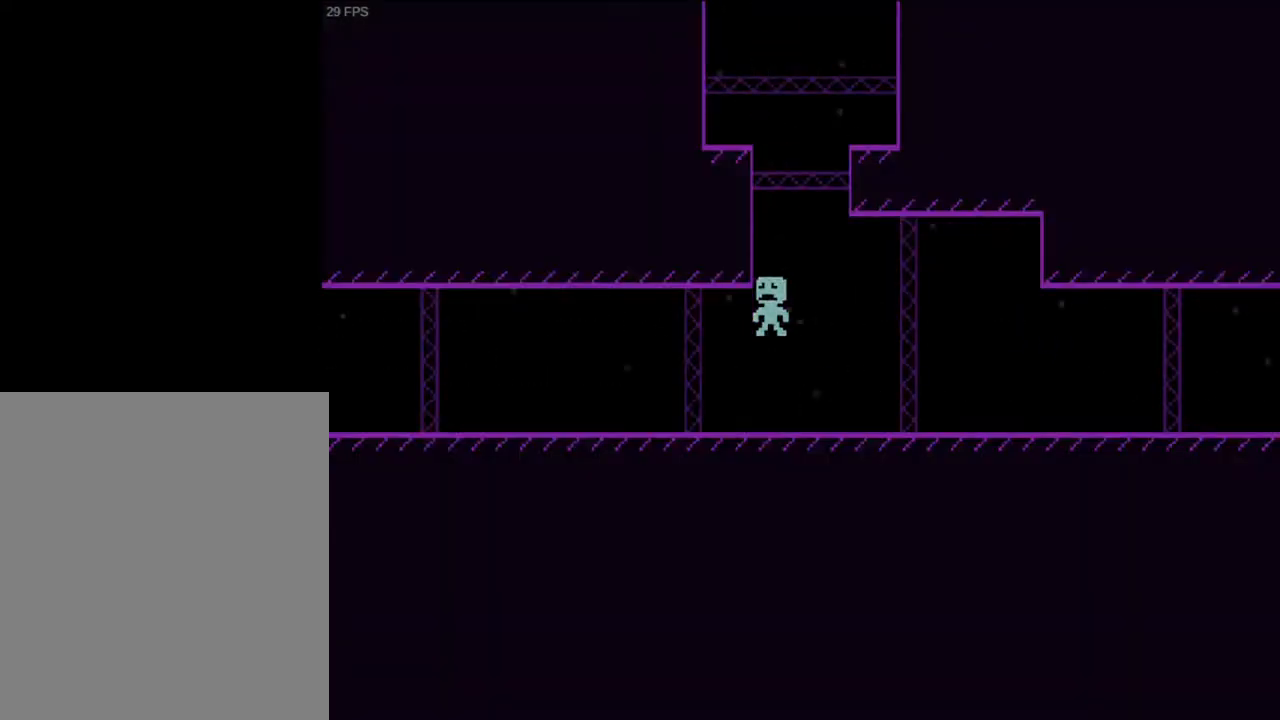
{"keys": ["a"], "events": [[200, "w", "down"], [300, "w", "up"]]}
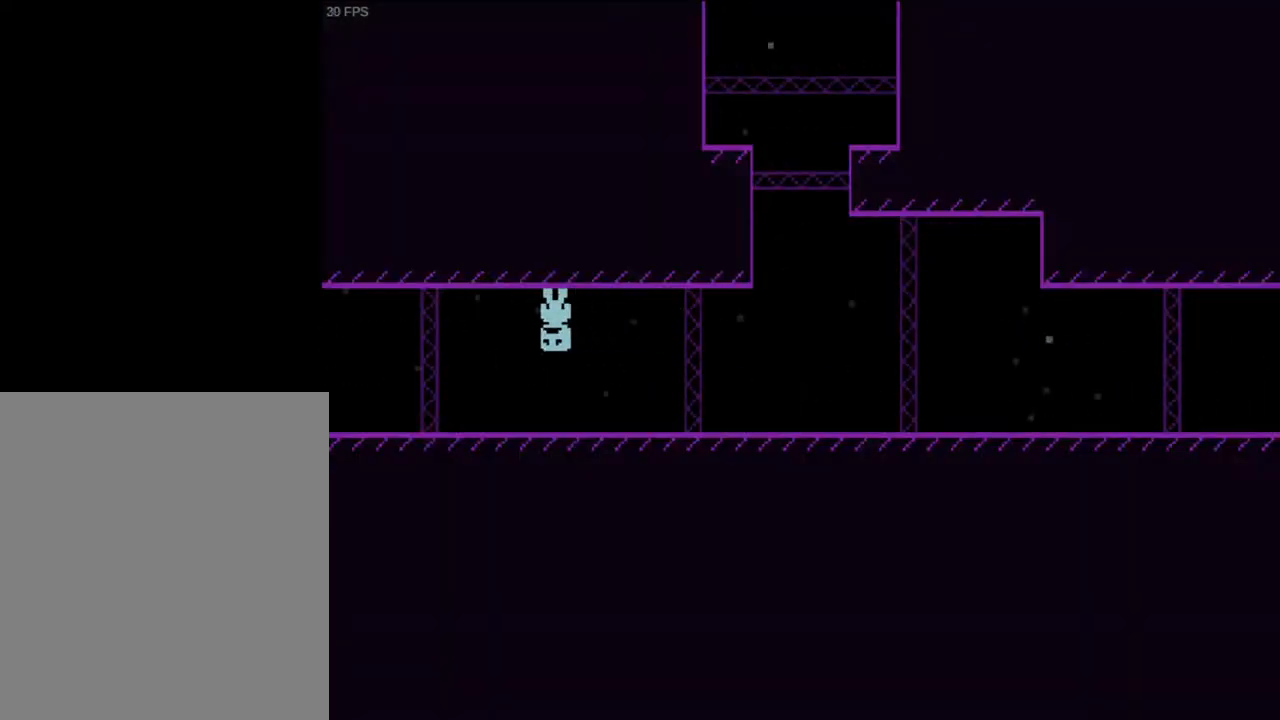
{"keys": ["a"], "events": []}
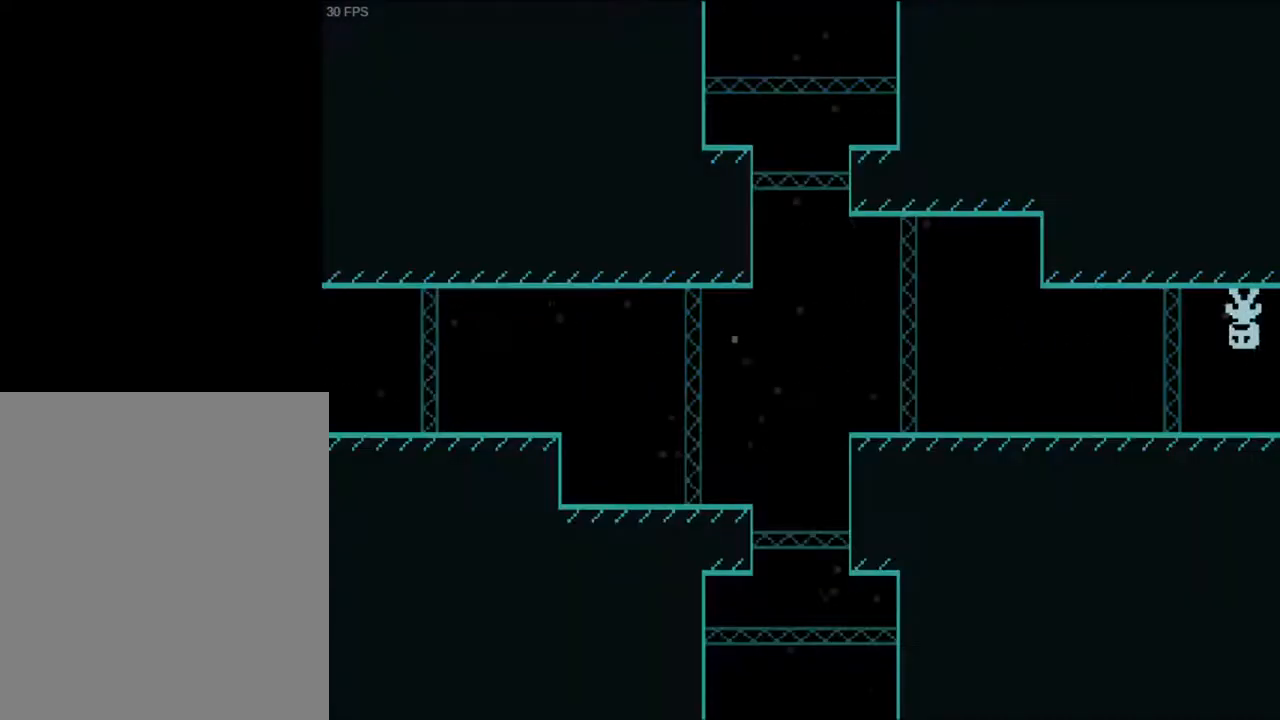
{"keys": ["a"], "events": []}
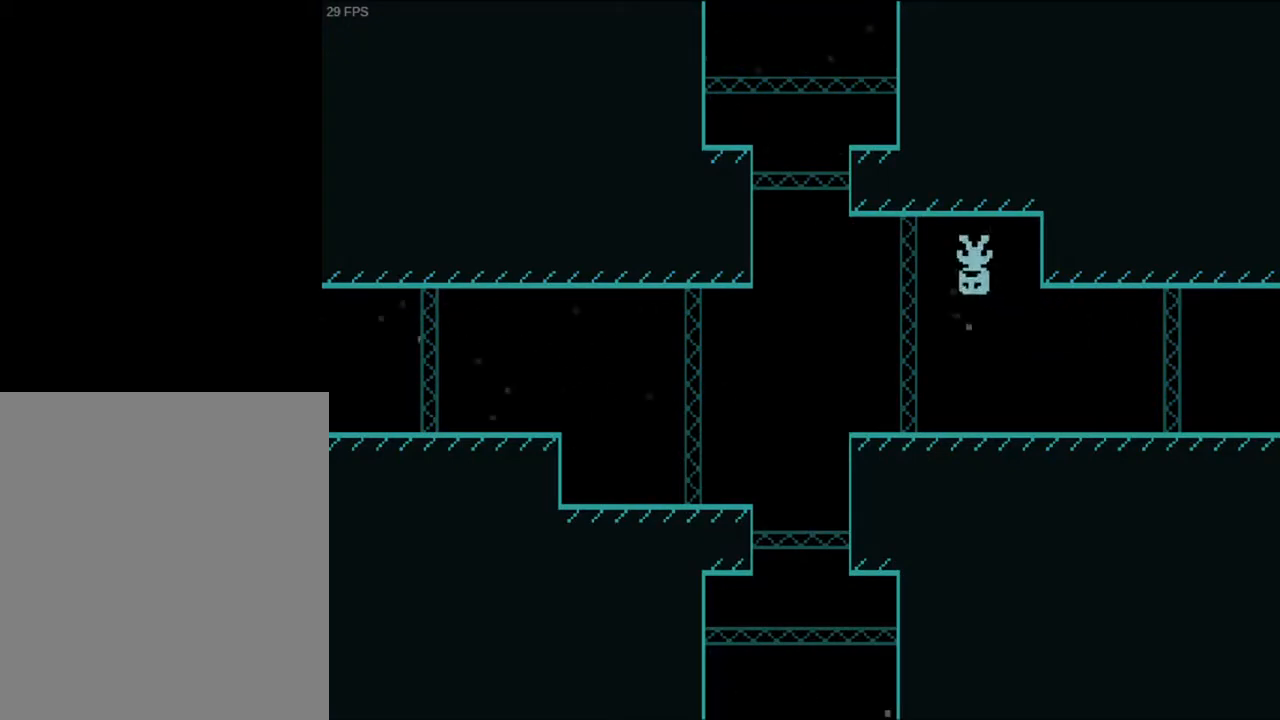
{"keys": [], "events": [[33, "w", "down"], [233, "w", "up"], [267, "a", "up"]]}